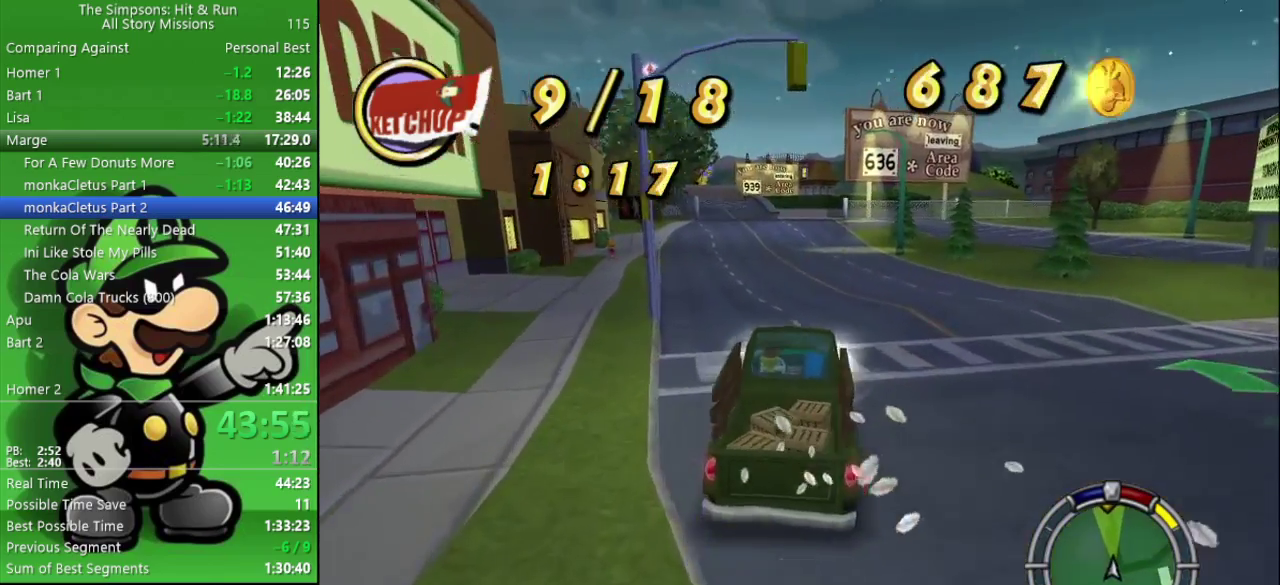
Gameplay with a controller (PlayStation layout); each line is a JSON object with the inputs held at the frame after it. "events" lists button and stick changes between this image and that frame as [ms after this image, input, new state], when the widget could be followed in between.
{"buttons": ["CIRCLE"], "left_stick": "center", "right_stick": "center", "events": []}
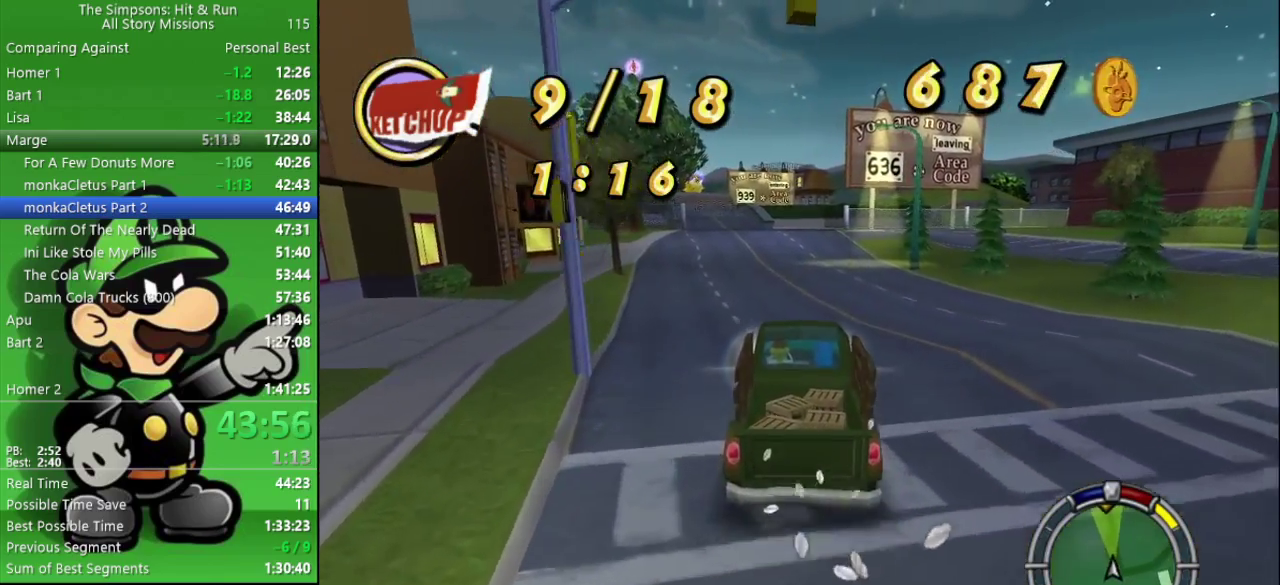
{"buttons": ["CIRCLE"], "left_stick": "center", "right_stick": "center", "events": []}
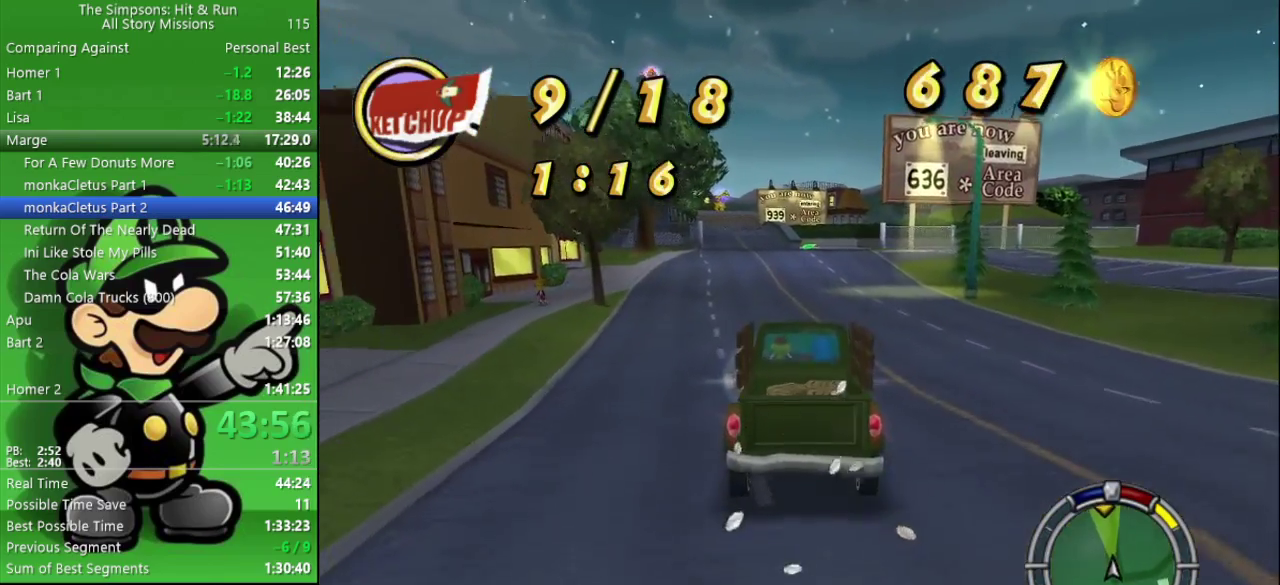
{"buttons": ["CIRCLE", "R1"], "left_stick": "center", "right_stick": "center", "events": [[117, "R1", "down"], [283, "R1", "up"], [350, "left_stick", "left"], [467, "R1", "down"], [500, "left_stick", "center"]]}
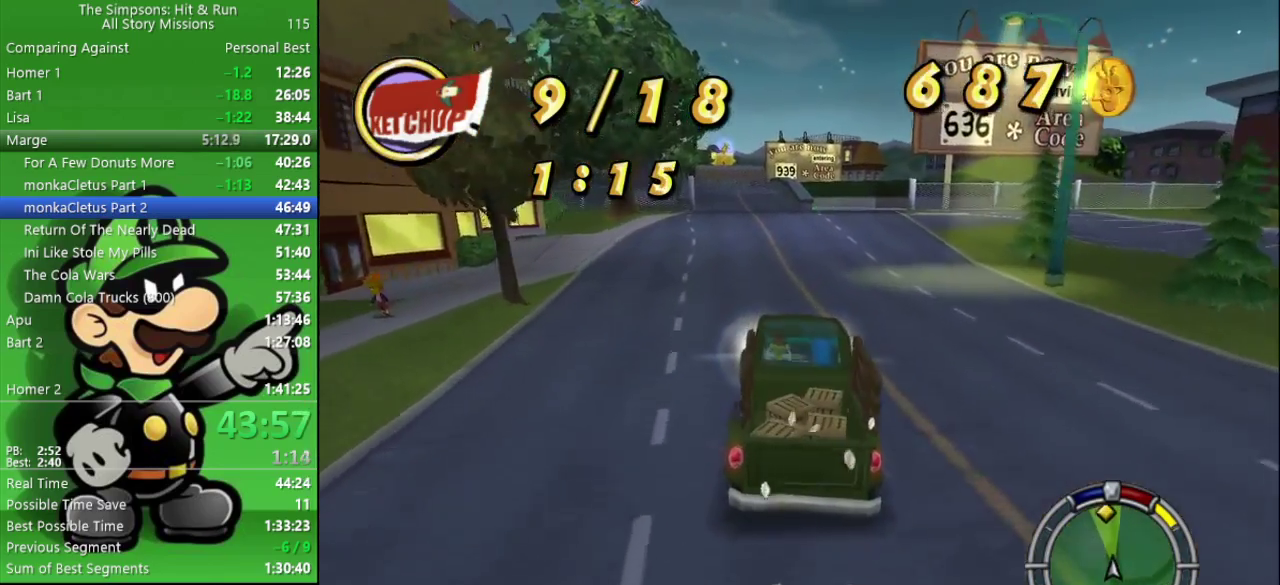
{"buttons": ["CIRCLE"], "left_stick": "center", "right_stick": "center", "events": [[167, "R1", "up"]]}
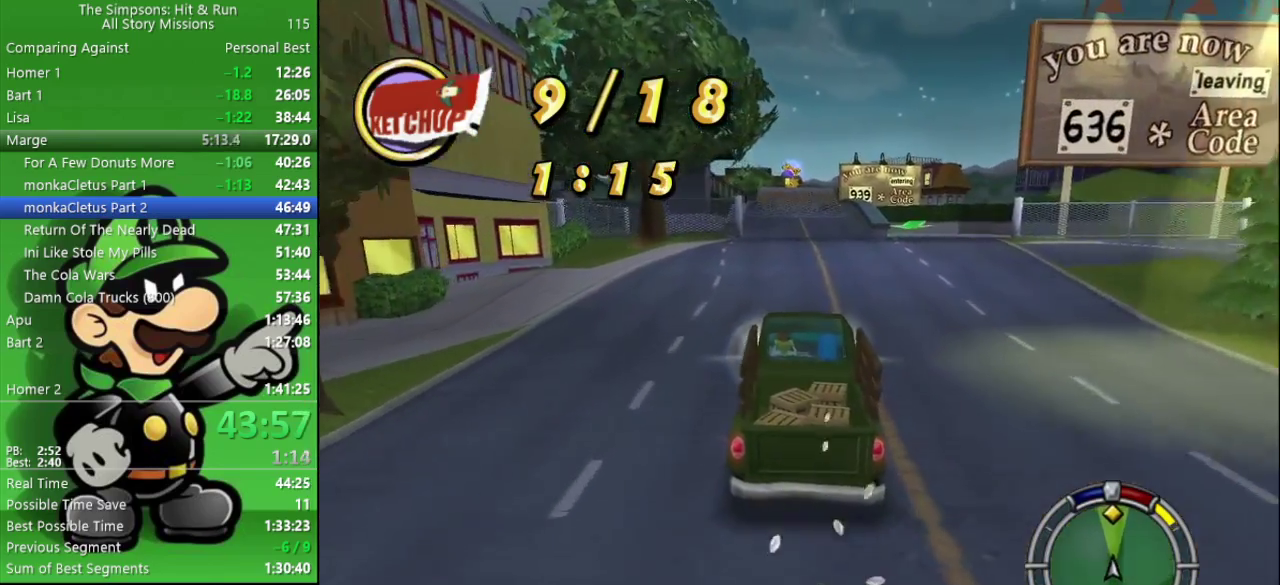
{"buttons": ["CIRCLE"], "left_stick": "center", "right_stick": "center", "events": [[217, "R1", "down"], [367, "R1", "up"]]}
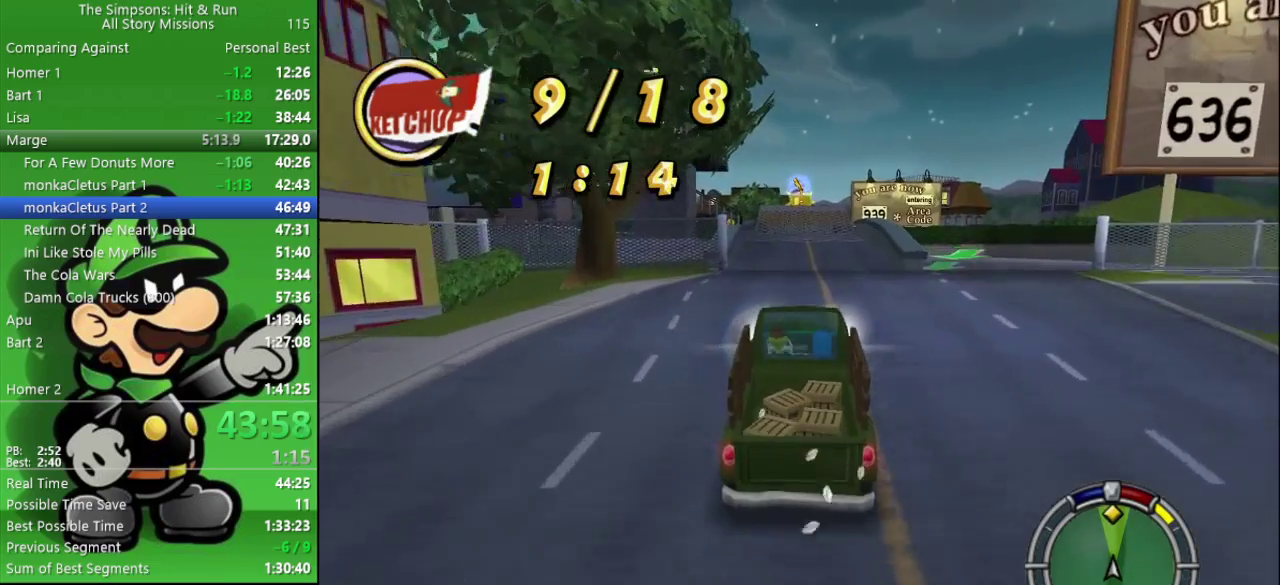
{"buttons": ["CIRCLE"], "left_stick": "center", "right_stick": "center", "events": [[250, "R1", "down"], [400, "R1", "up"]]}
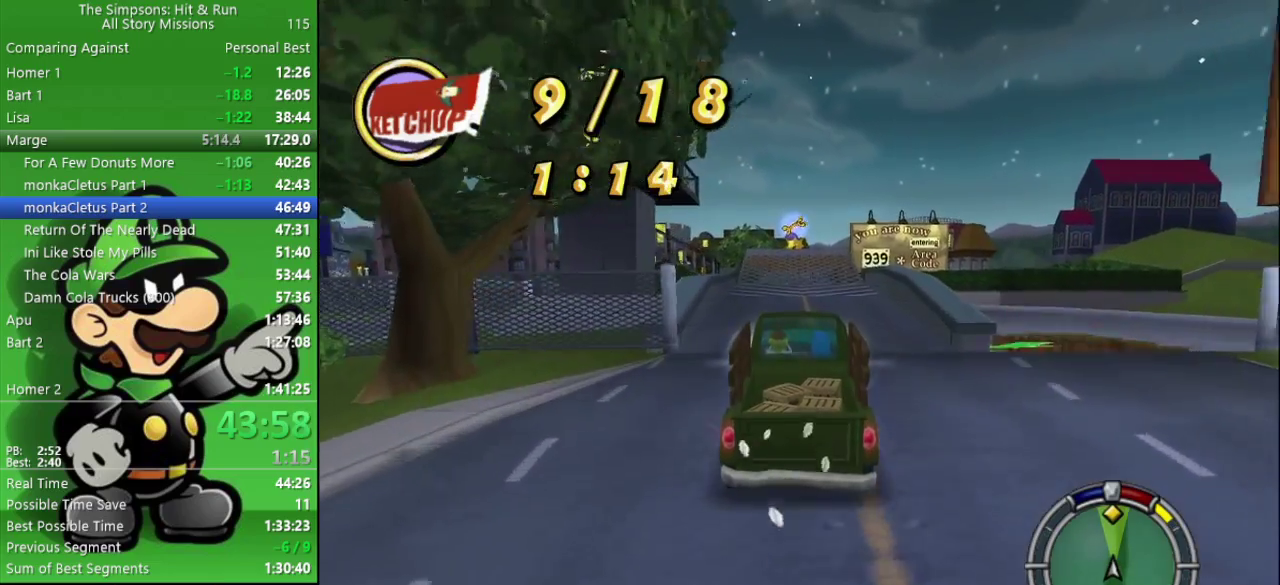
{"buttons": ["CIRCLE"], "left_stick": "center", "right_stick": "center", "events": []}
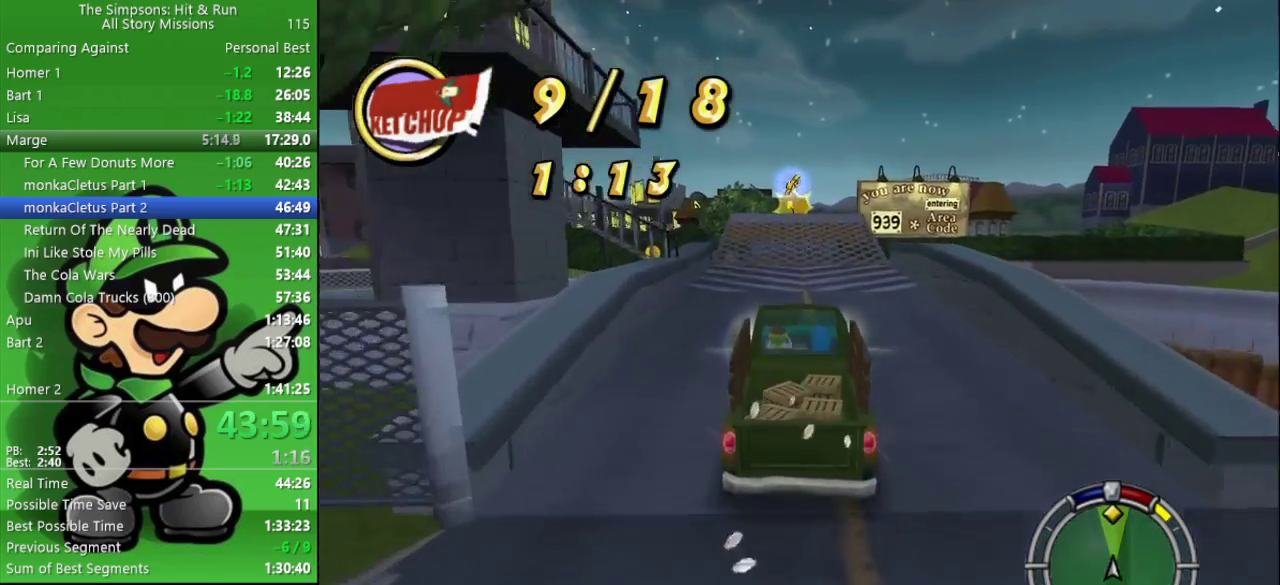
{"buttons": ["CIRCLE"], "left_stick": "center", "right_stick": "center", "events": [[50, "R1", "down"], [150, "R1", "up"]]}
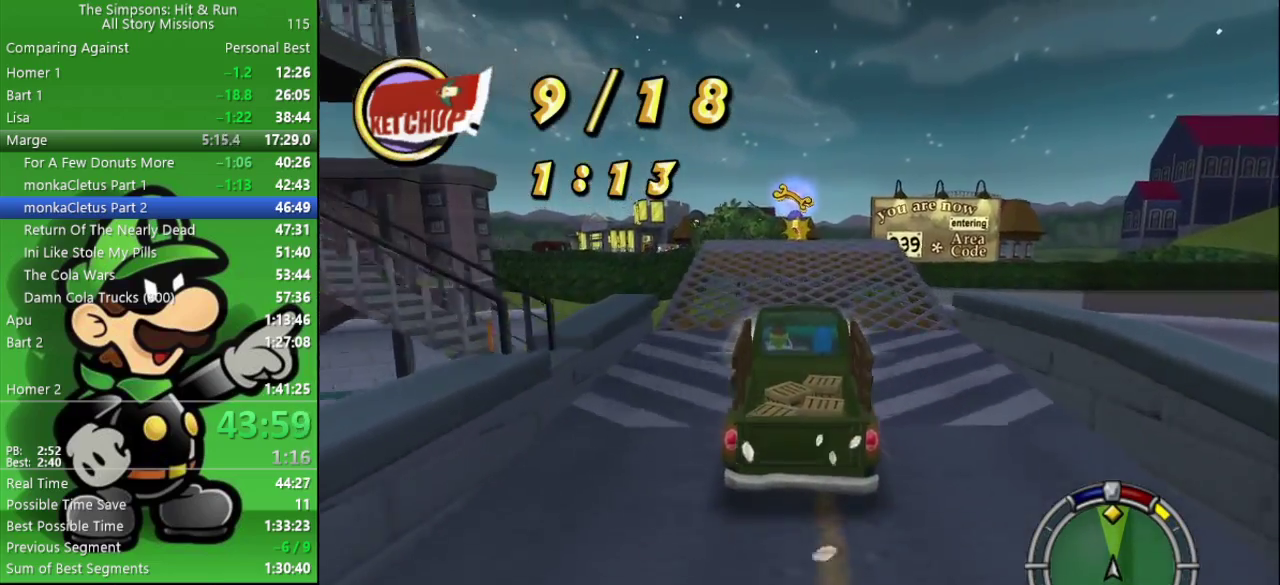
{"buttons": ["CIRCLE"], "left_stick": "center", "right_stick": "center", "events": [[67, "R1", "down"], [167, "R1", "up"]]}
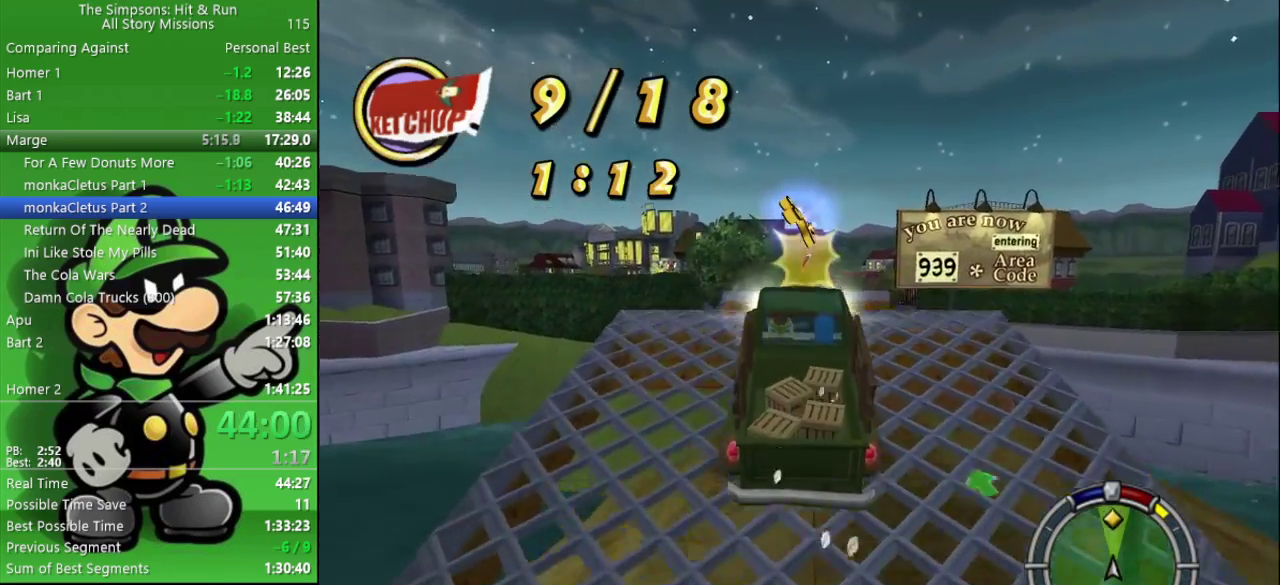
{"buttons": ["CIRCLE"], "left_stick": "center", "right_stick": "center", "events": [[400, "R1", "down"], [483, "R1", "up"]]}
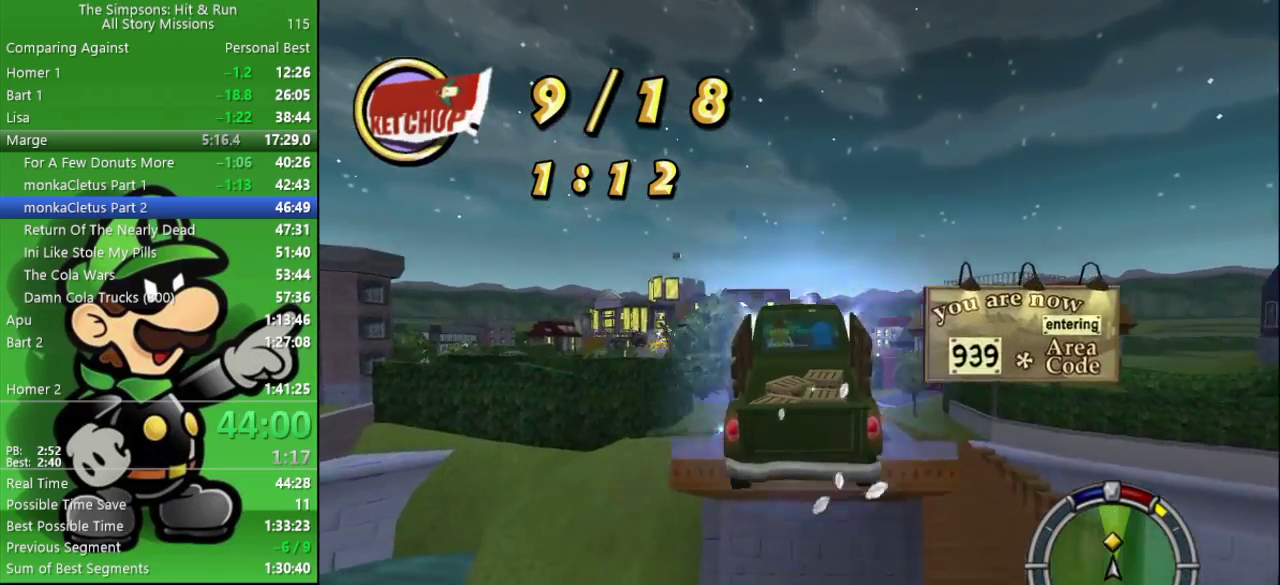
{"buttons": ["CIRCLE"], "left_stick": "center", "right_stick": "center", "events": [[383, "R1", "down"], [500, "R1", "up"]]}
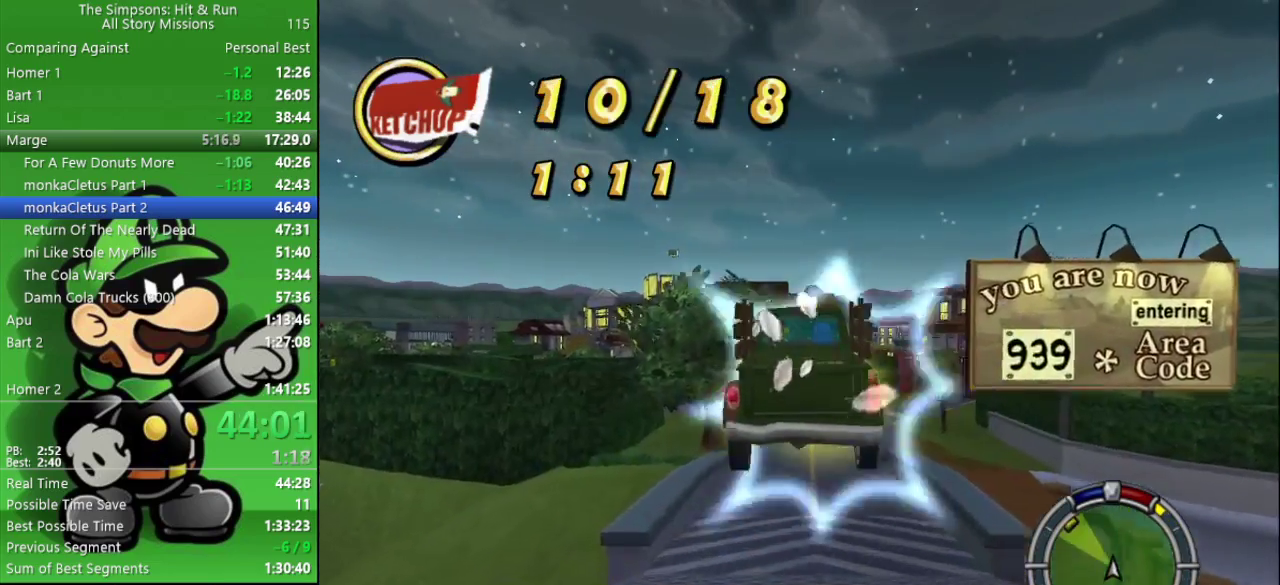
{"buttons": ["CIRCLE"], "left_stick": "center", "right_stick": "center", "events": []}
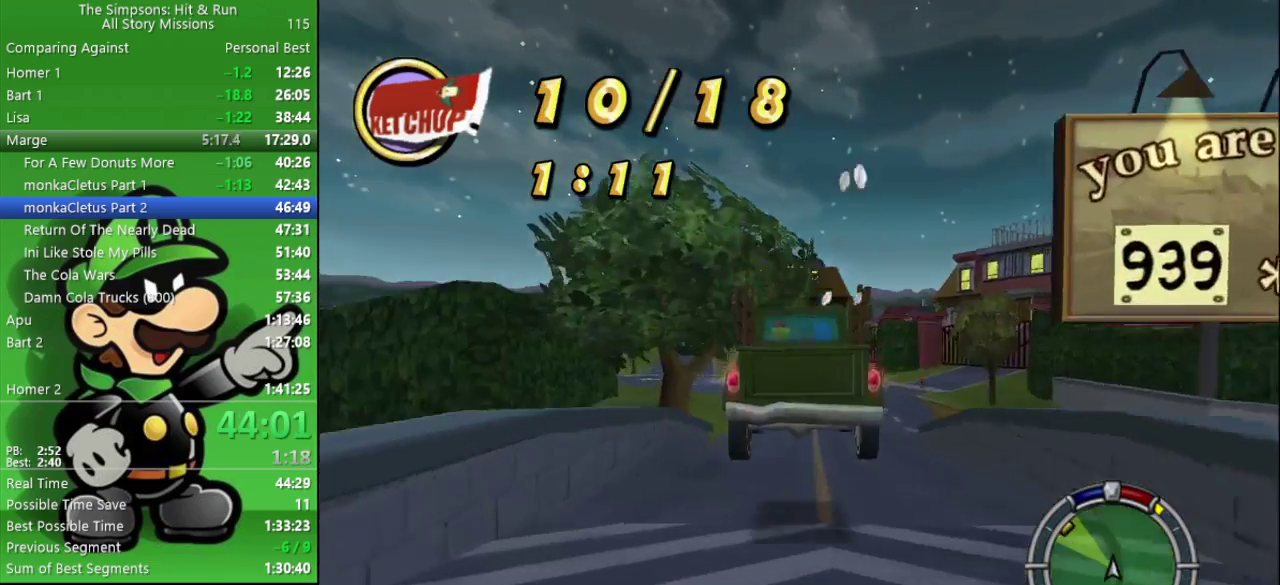
{"buttons": ["CIRCLE"], "left_stick": "left", "right_stick": "center", "events": [[433, "left_stick", "left"]]}
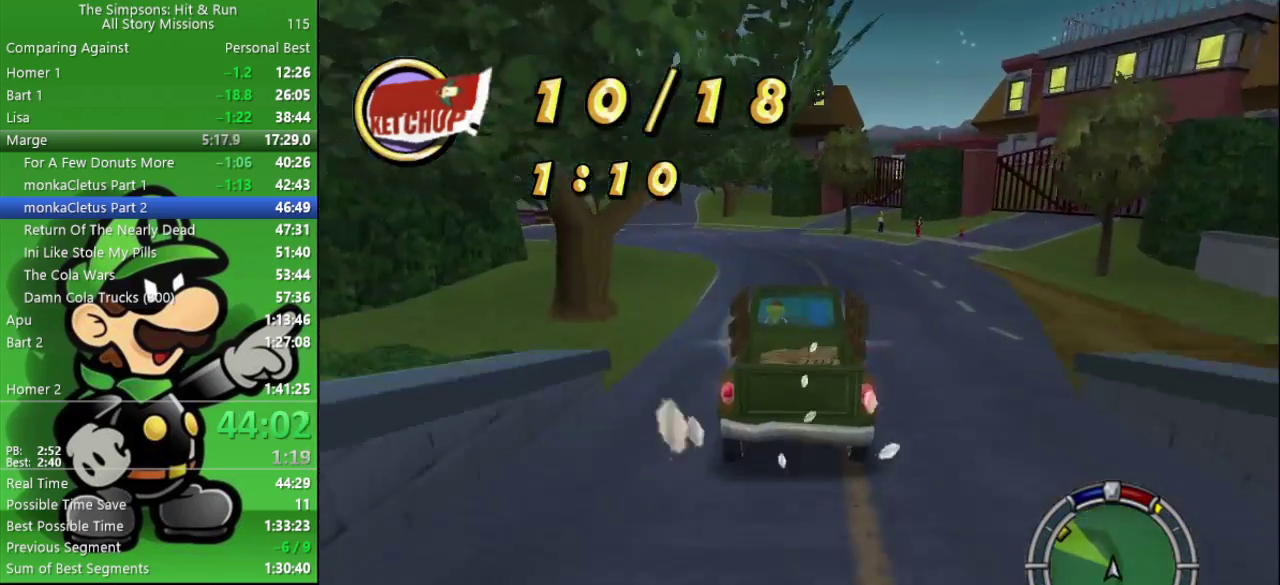
{"buttons": ["CIRCLE"], "left_stick": "center", "right_stick": "center", "events": [[133, "CIRCLE", "up"], [217, "CIRCLE", "down"], [333, "left_stick", "center"]]}
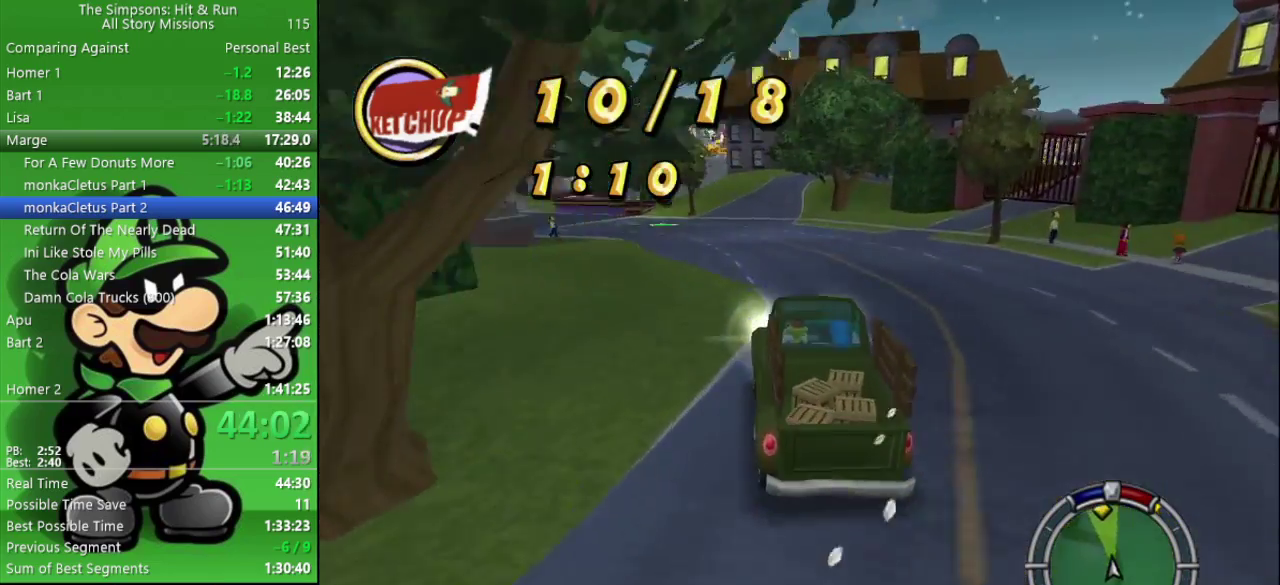
{"buttons": ["CIRCLE"], "left_stick": "center", "right_stick": "center", "events": [[200, "left_stick", "left"], [333, "left_stick", "center"]]}
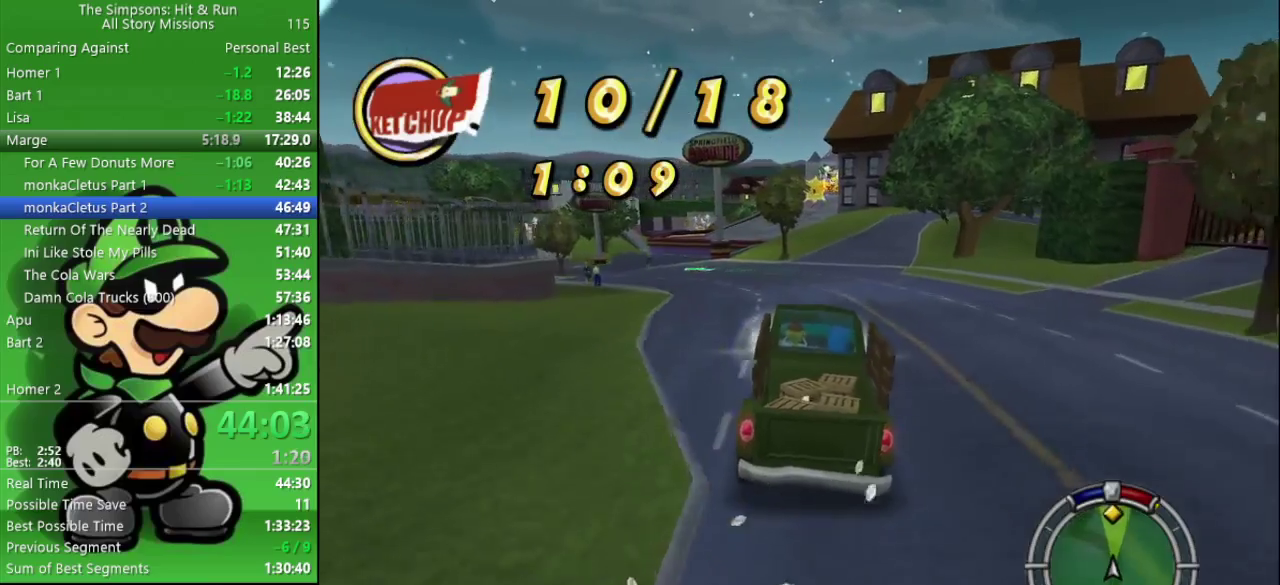
{"buttons": ["CIRCLE"], "left_stick": "center", "right_stick": "center", "events": [[117, "left_stick", "left"], [233, "left_stick", "center"]]}
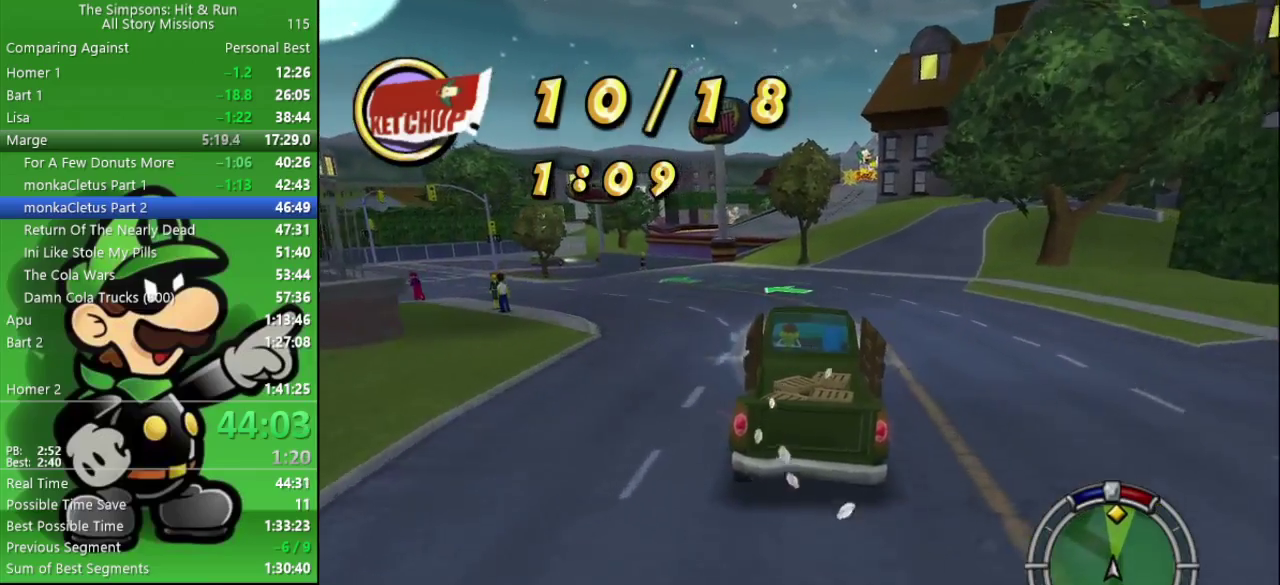
{"buttons": ["CIRCLE"], "left_stick": "center", "right_stick": "center", "events": []}
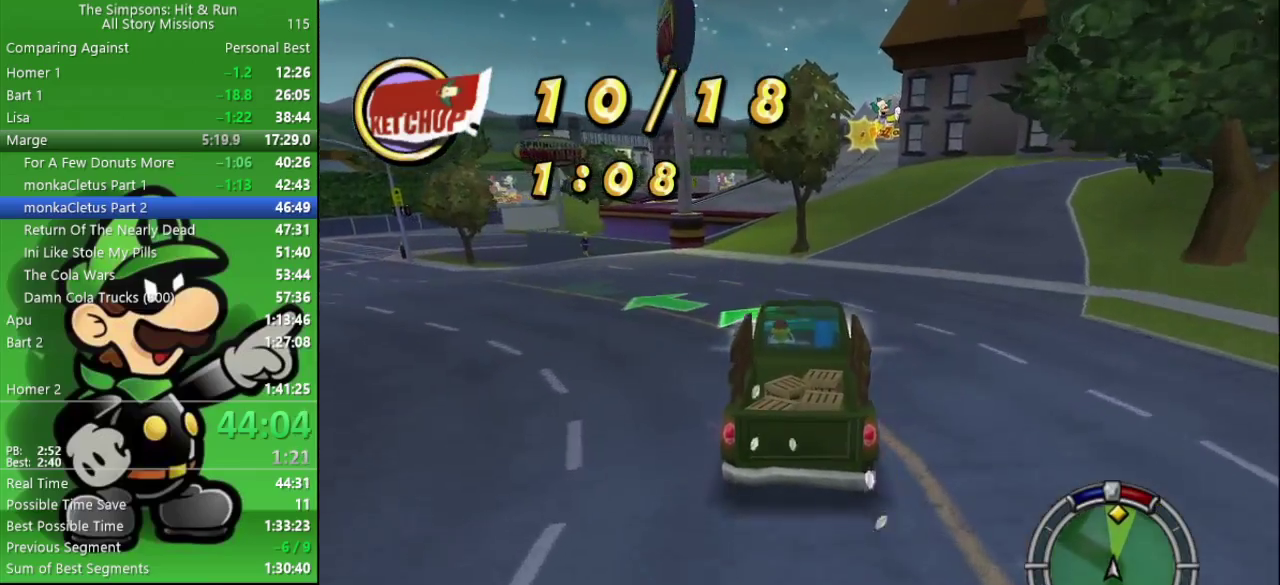
{"buttons": ["CIRCLE"], "left_stick": "right", "right_stick": "center", "events": [[467, "left_stick", "right"]]}
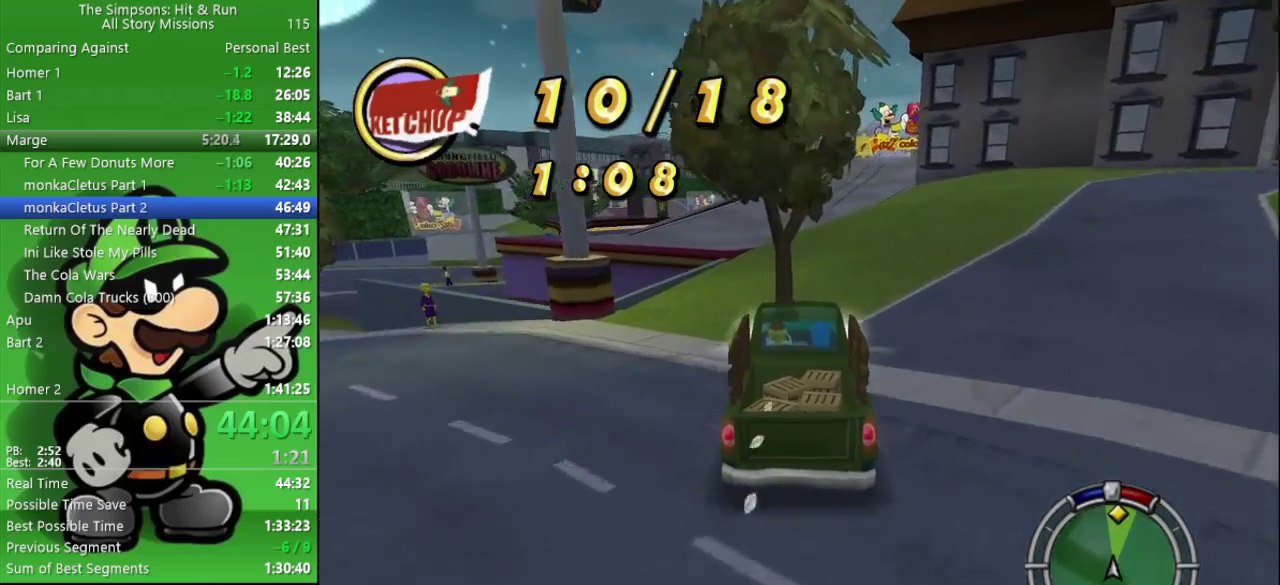
{"buttons": [], "left_stick": "right", "right_stick": "center", "events": [[100, "left_stick", "center"], [400, "left_stick", "right"], [450, "CIRCLE", "up"]]}
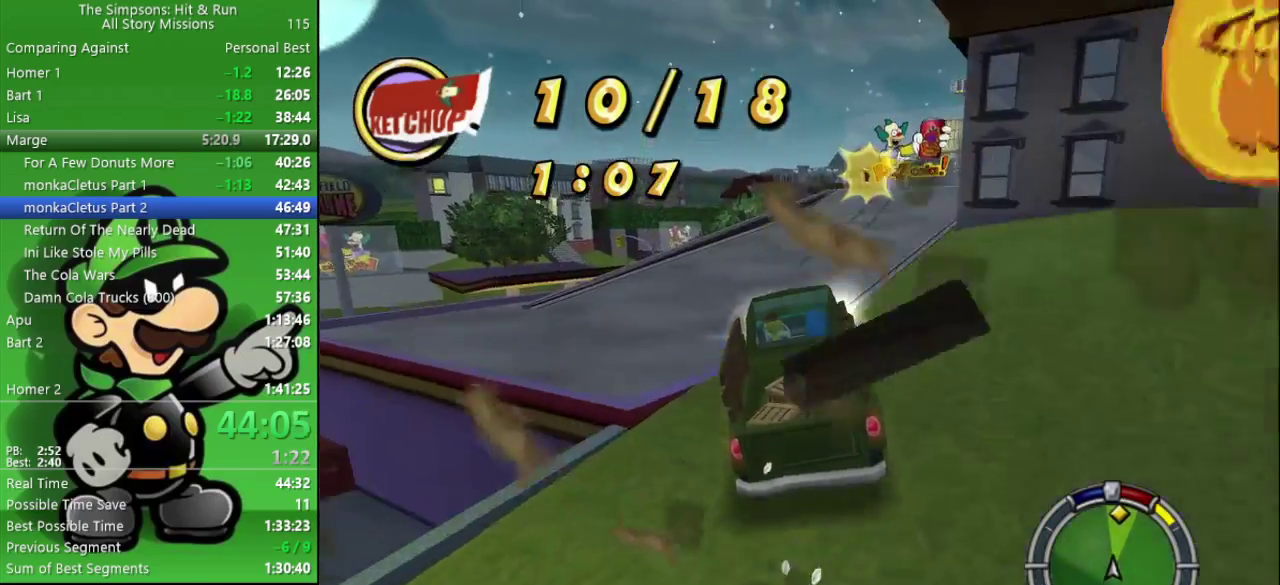
{"buttons": [], "left_stick": "right", "right_stick": "center", "events": []}
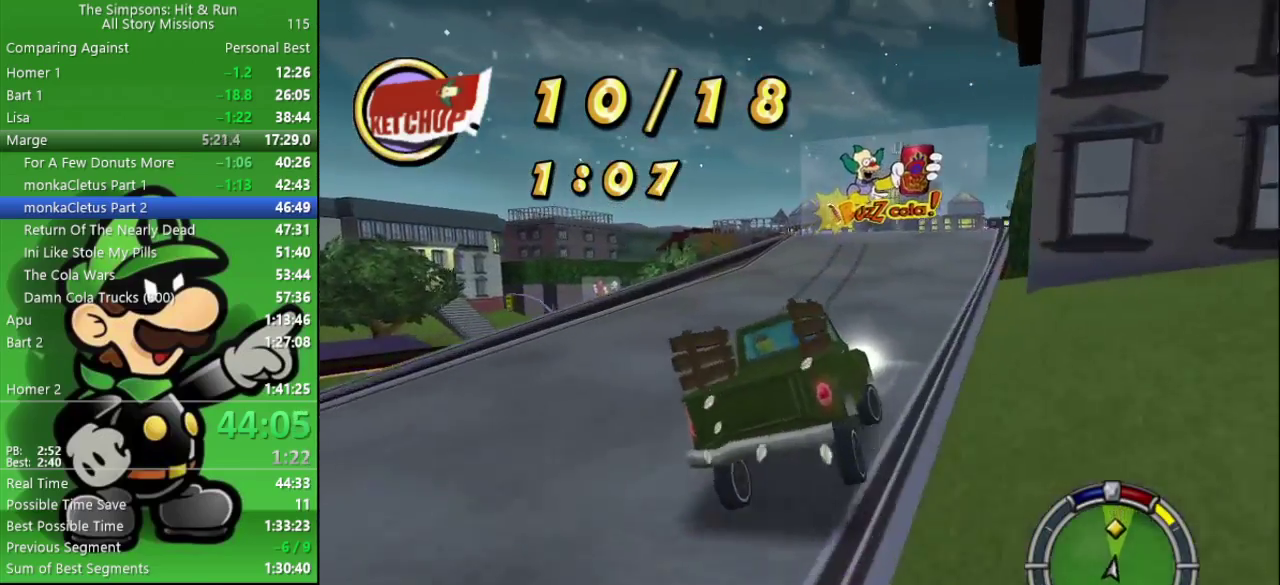
{"buttons": ["CIRCLE"], "left_stick": "down-right", "right_stick": "center", "events": [[117, "left_stick", "center"], [133, "CIRCLE", "down"], [400, "left_stick", "down-right"]]}
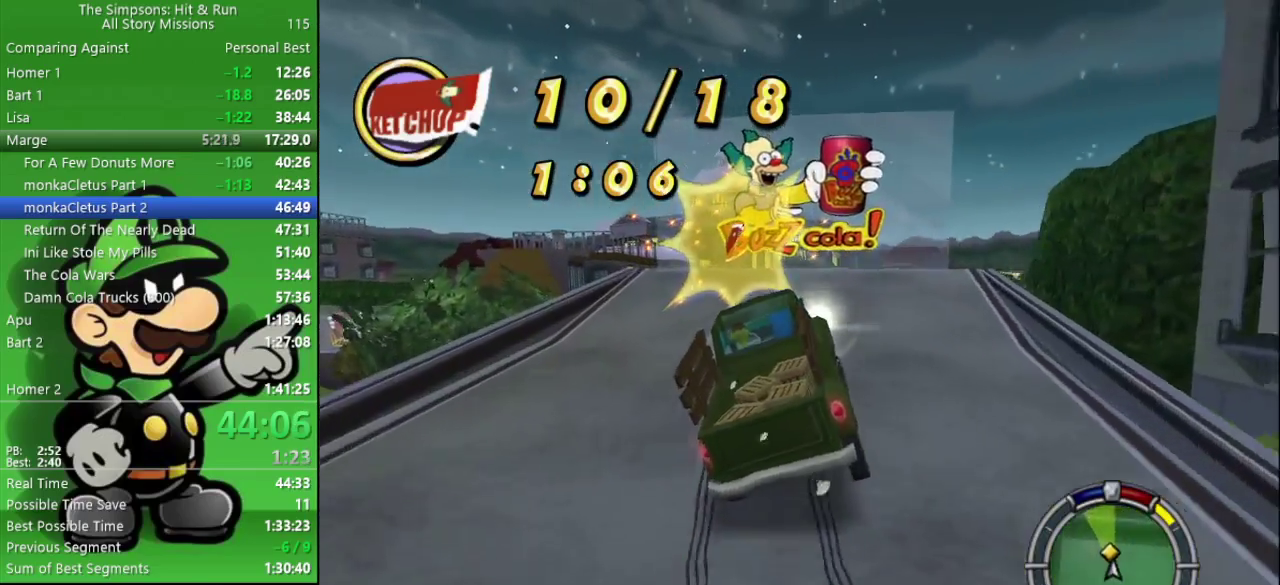
{"buttons": [], "left_stick": "center", "right_stick": "center", "events": [[133, "left_stick", "center"], [467, "CIRCLE", "up"]]}
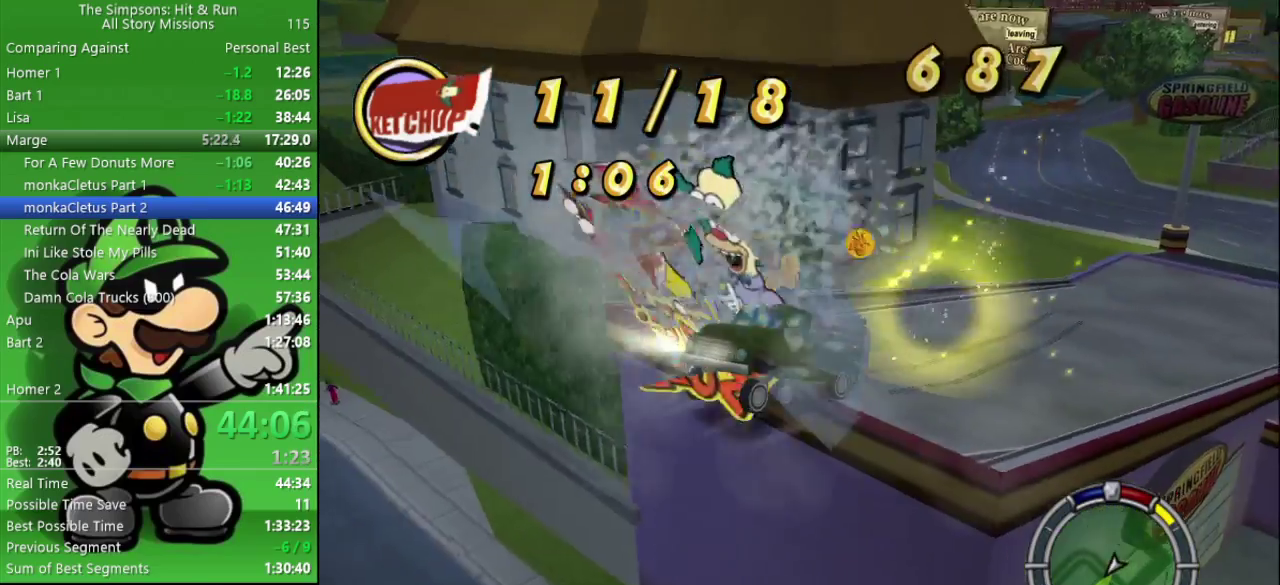
{"buttons": [], "left_stick": "center", "right_stick": "center", "events": []}
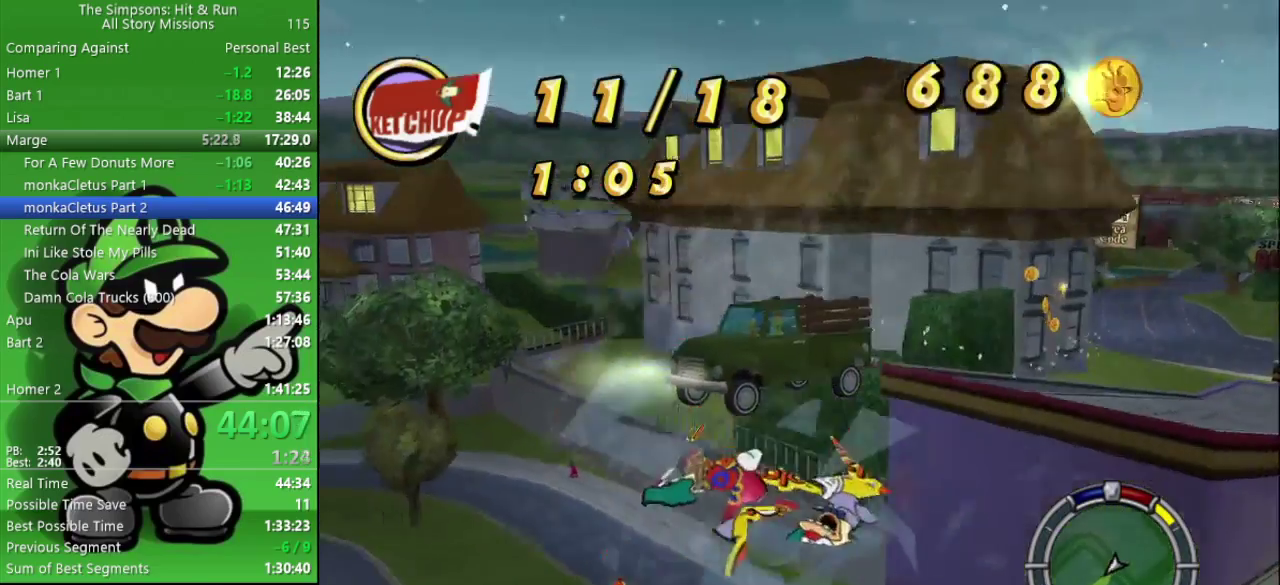
{"buttons": ["CIRCLE"], "left_stick": "center", "right_stick": "center", "events": [[283, "CIRCLE", "down"]]}
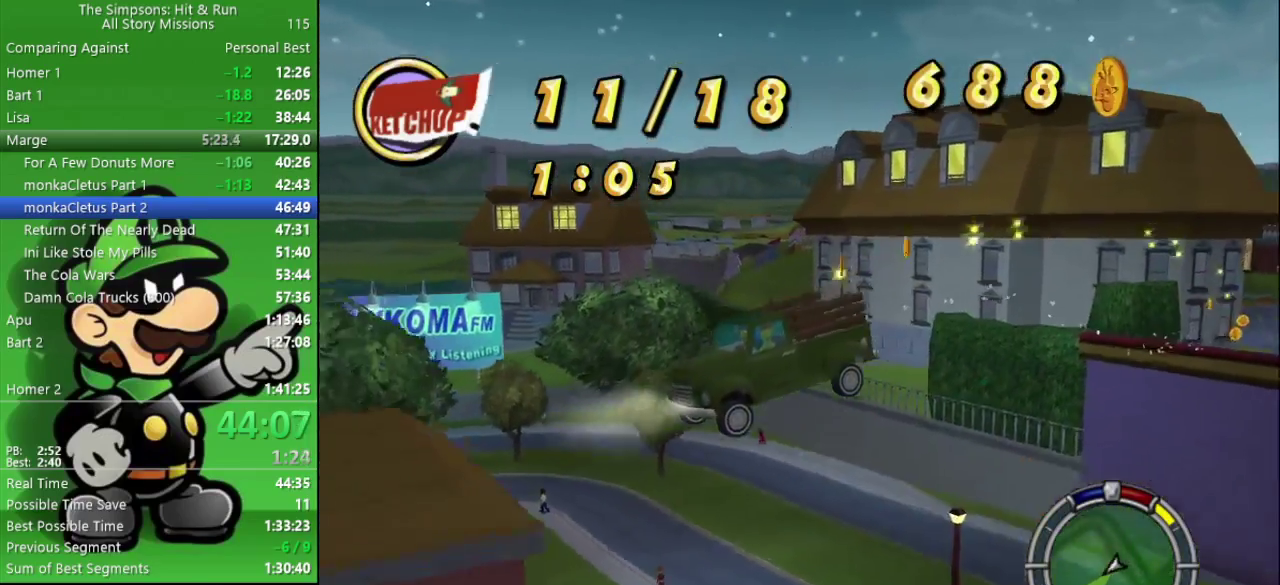
{"buttons": [], "left_stick": "center", "right_stick": "center", "events": [[33, "CIRCLE", "up"]]}
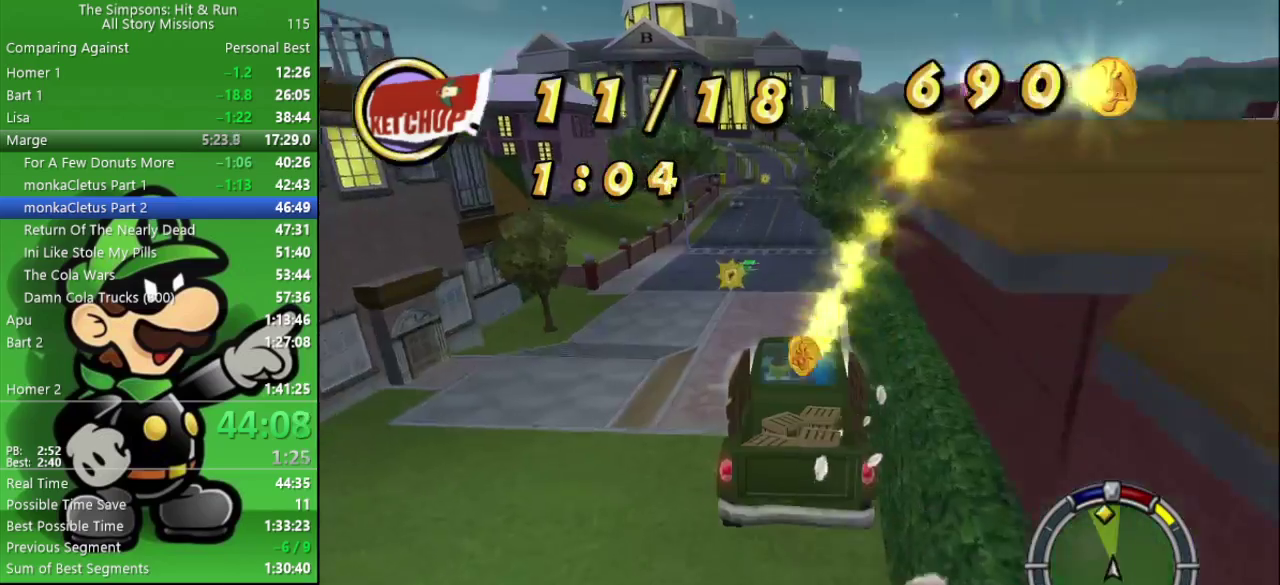
{"buttons": ["CIRCLE"], "left_stick": "left", "right_stick": "center", "events": [[317, "CIRCLE", "down"], [483, "left_stick", "left"]]}
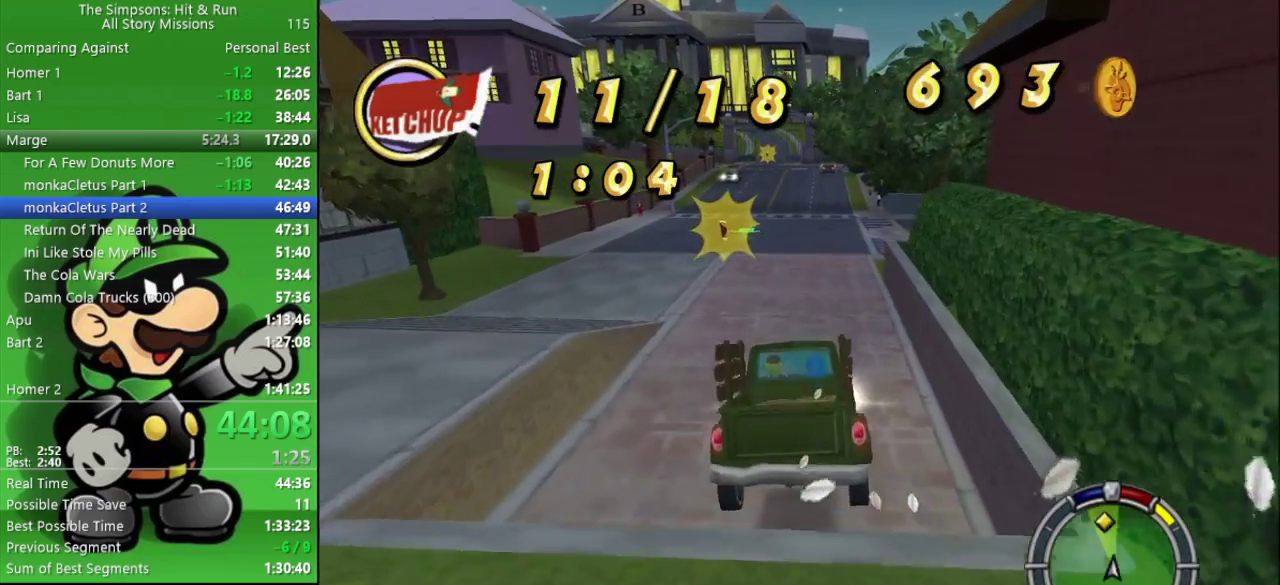
{"buttons": ["CIRCLE"], "left_stick": "left", "right_stick": "center", "events": [[133, "left_stick", "center"], [333, "left_stick", "left"]]}
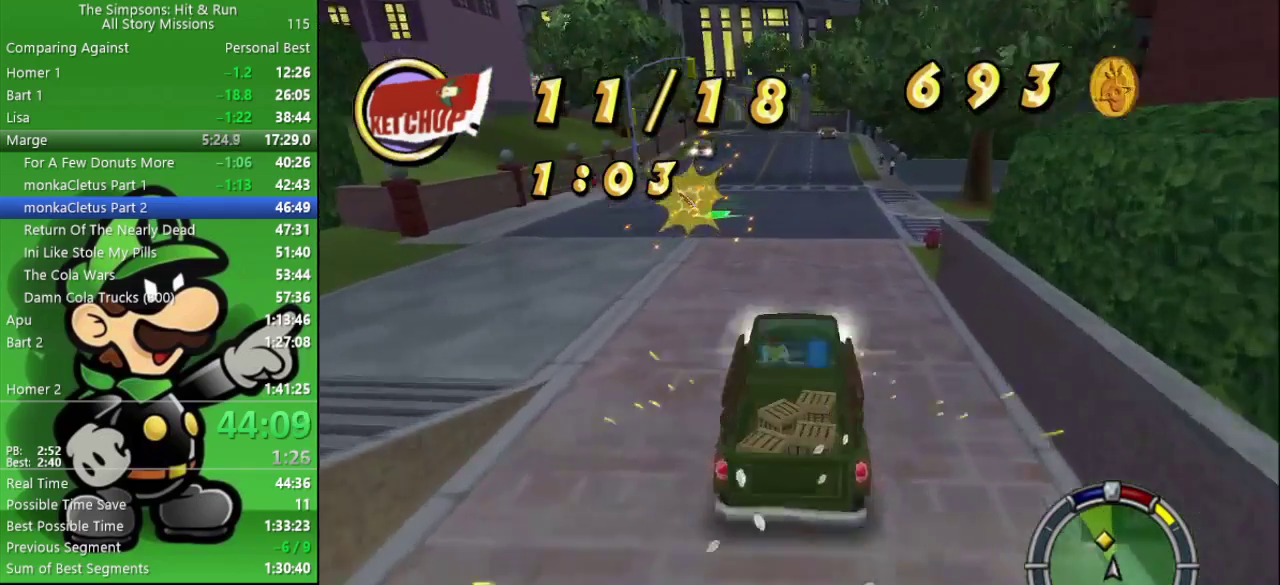
{"buttons": ["CIRCLE"], "left_stick": "right", "right_stick": "center", "events": [[283, "left_stick", "center"], [367, "left_stick", "right"]]}
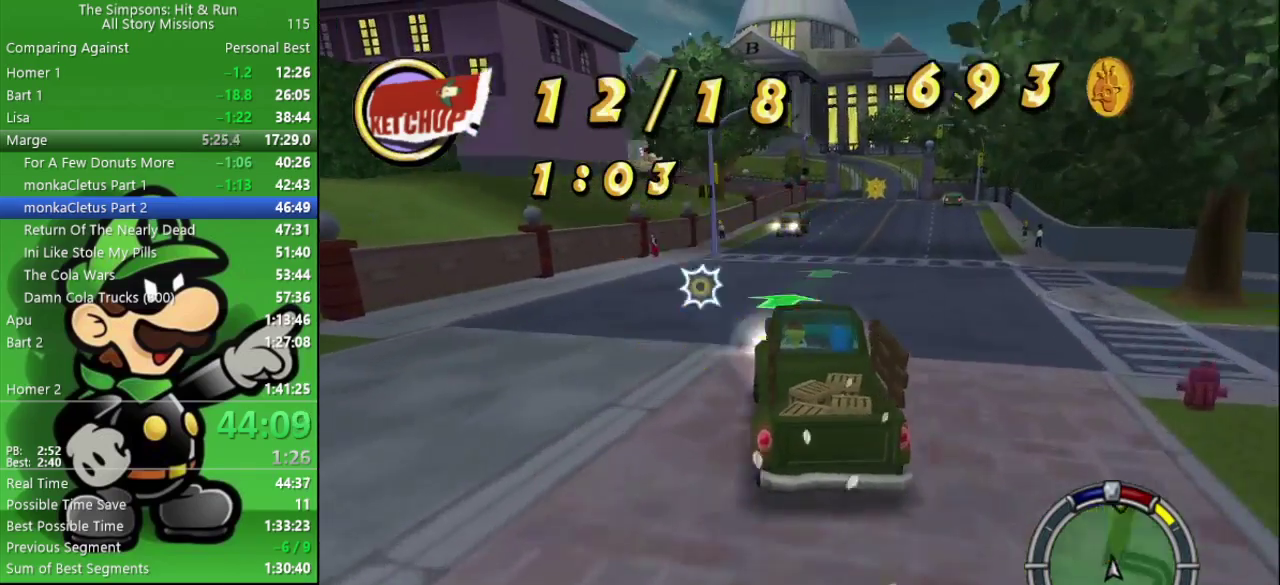
{"buttons": ["CIRCLE"], "left_stick": "center", "right_stick": "center", "events": [[283, "left_stick", "center"]]}
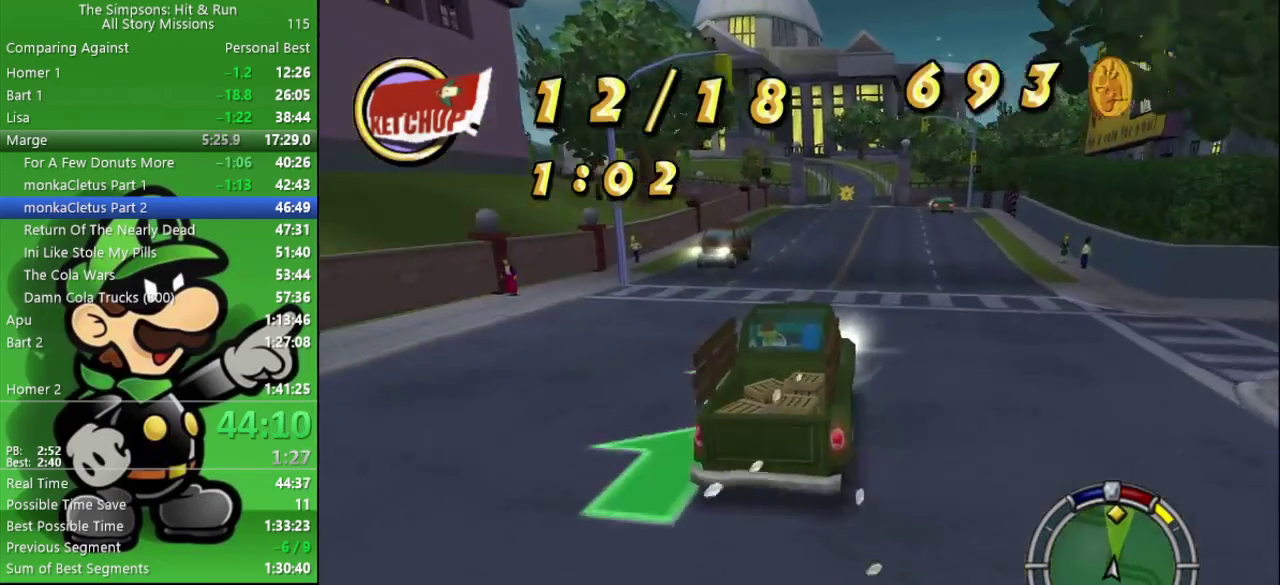
{"buttons": ["CIRCLE"], "left_stick": "center", "right_stick": "center", "events": []}